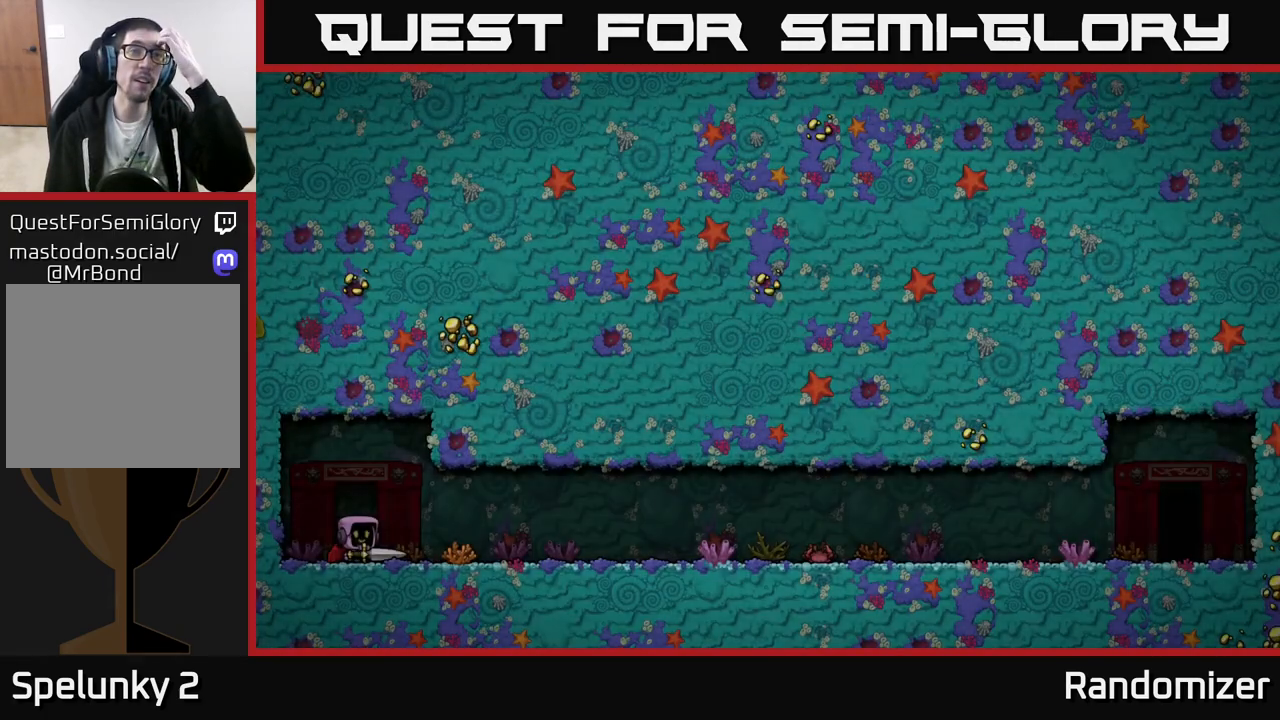
Gameplay with a controller (Xbox layout); each line is a JSON object with the inputs held at the frame after it. "events" lists button and stick changes between this image and that frame as [ms after this image, input, new state], when the widget could be followed in between. Not read: right_stick.
{"buttons": [], "left_stick": "center", "events": []}
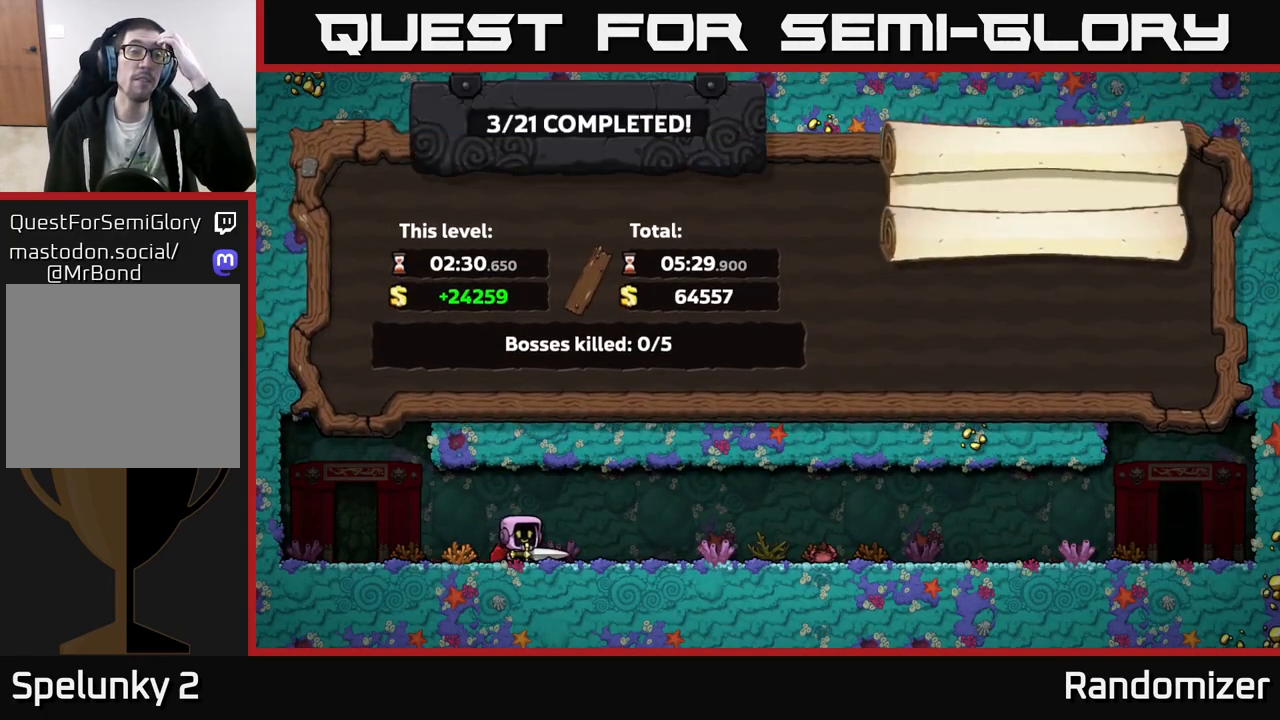
{"buttons": [], "left_stick": "center", "events": []}
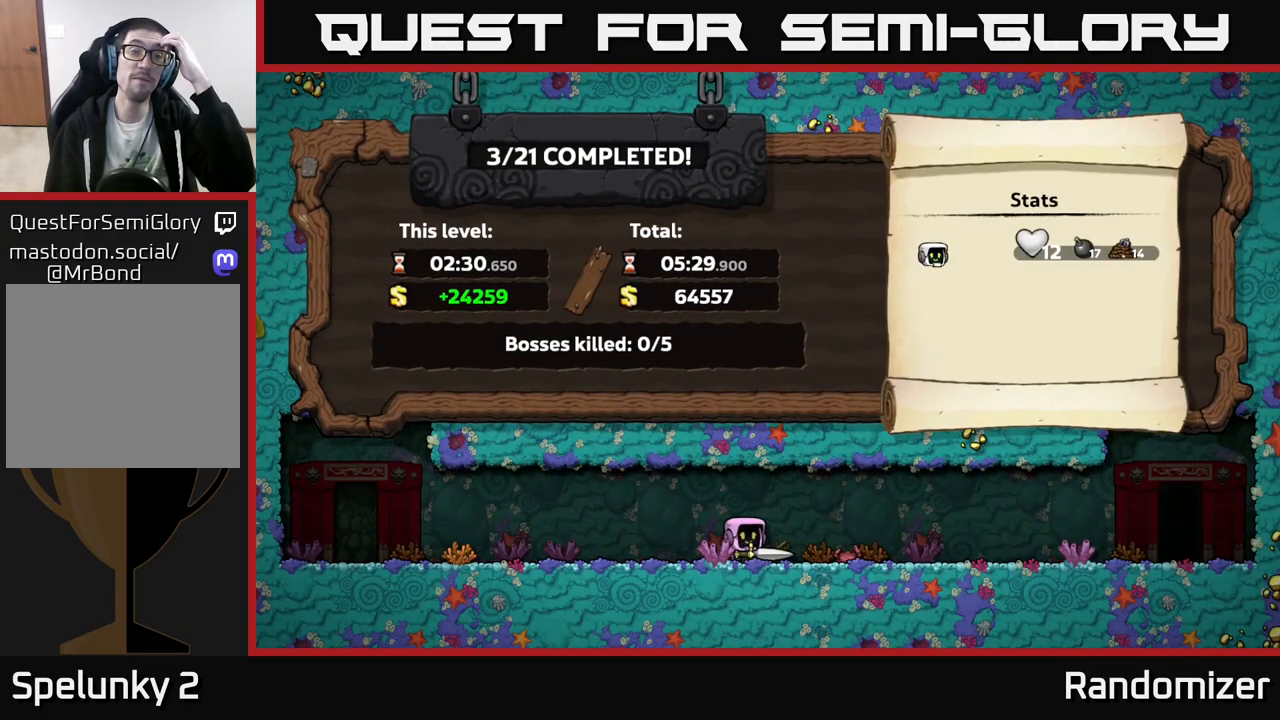
{"buttons": [], "left_stick": "center", "events": [[217, "A", "down"], [400, "A", "up"]]}
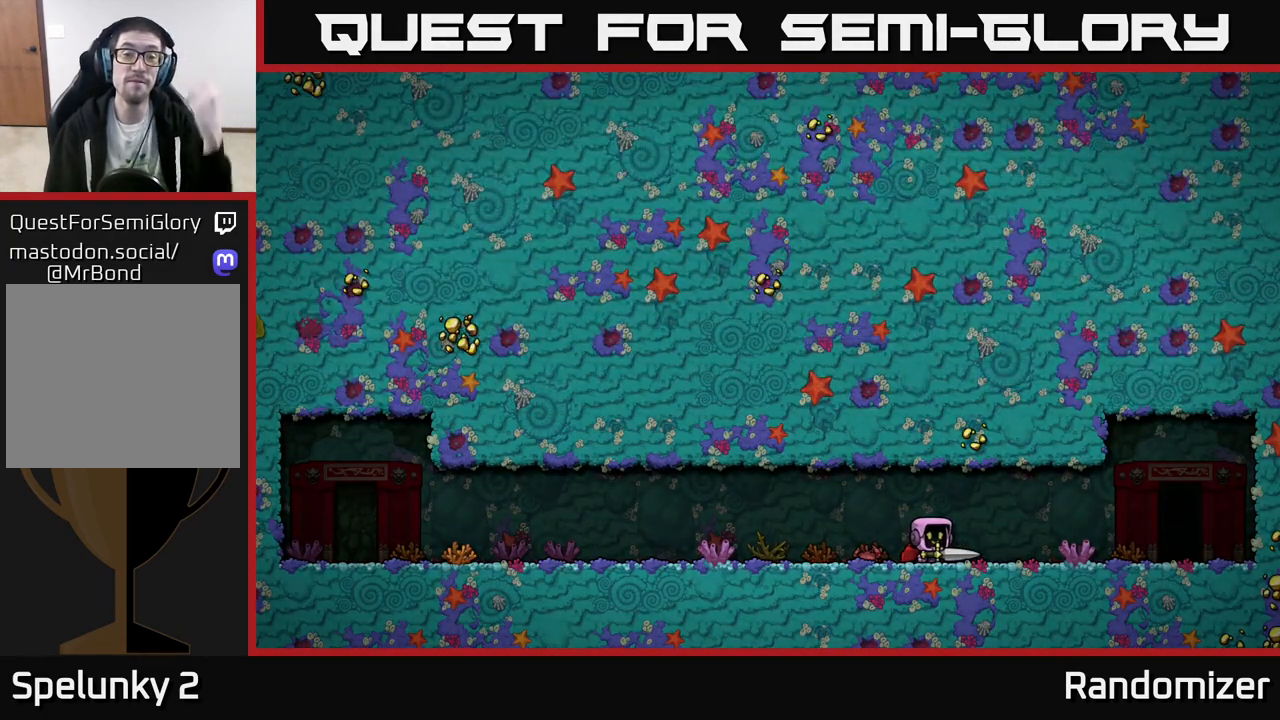
{"buttons": [], "left_stick": "center", "events": []}
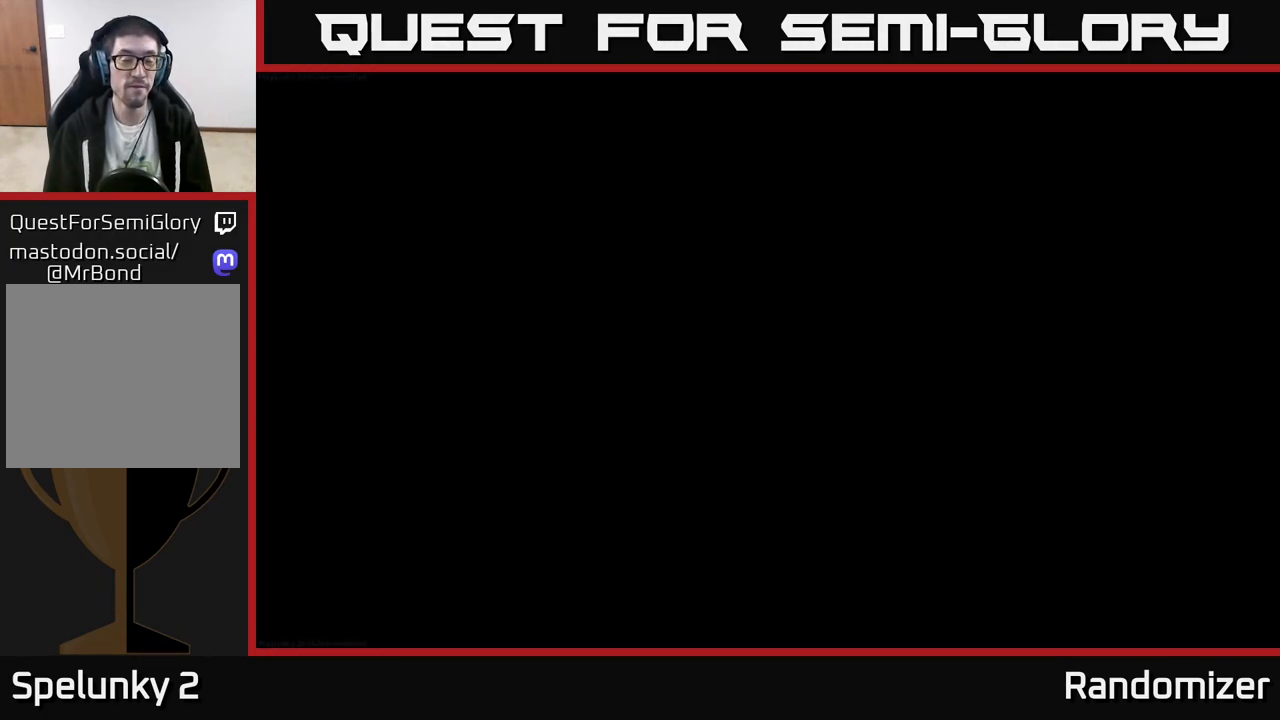
{"buttons": [], "left_stick": "center", "events": []}
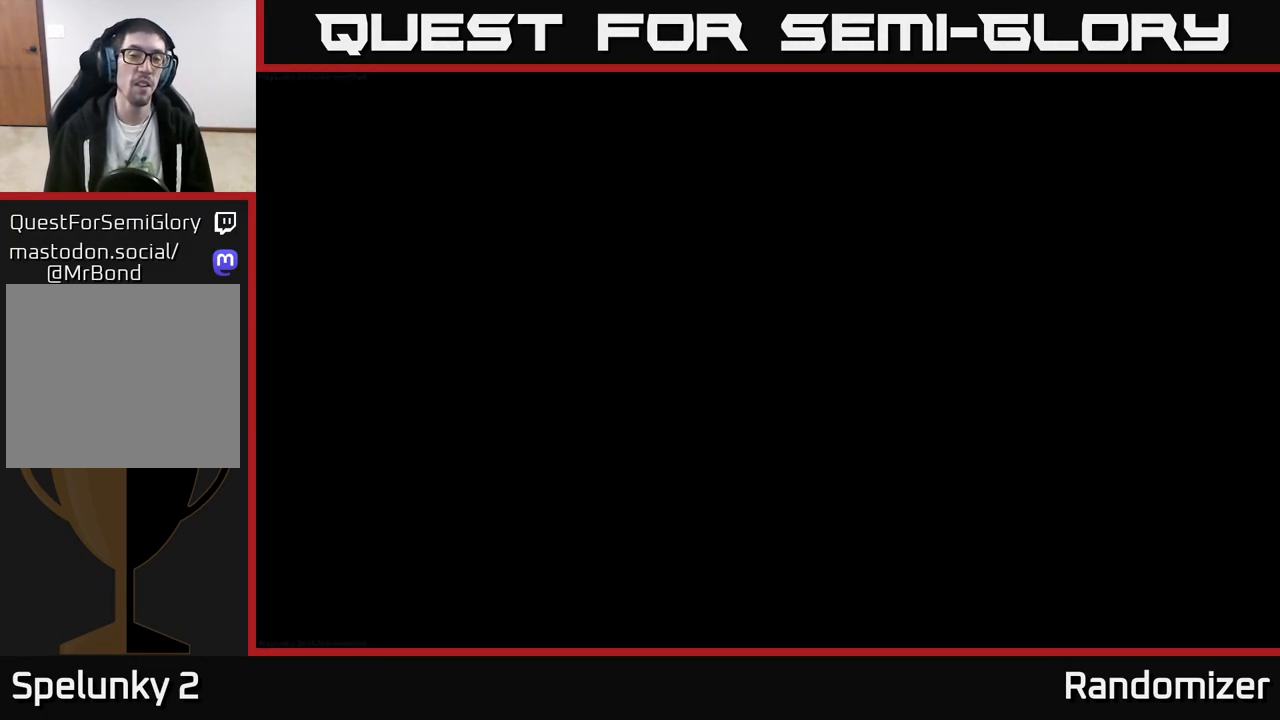
{"buttons": [], "left_stick": "center", "events": []}
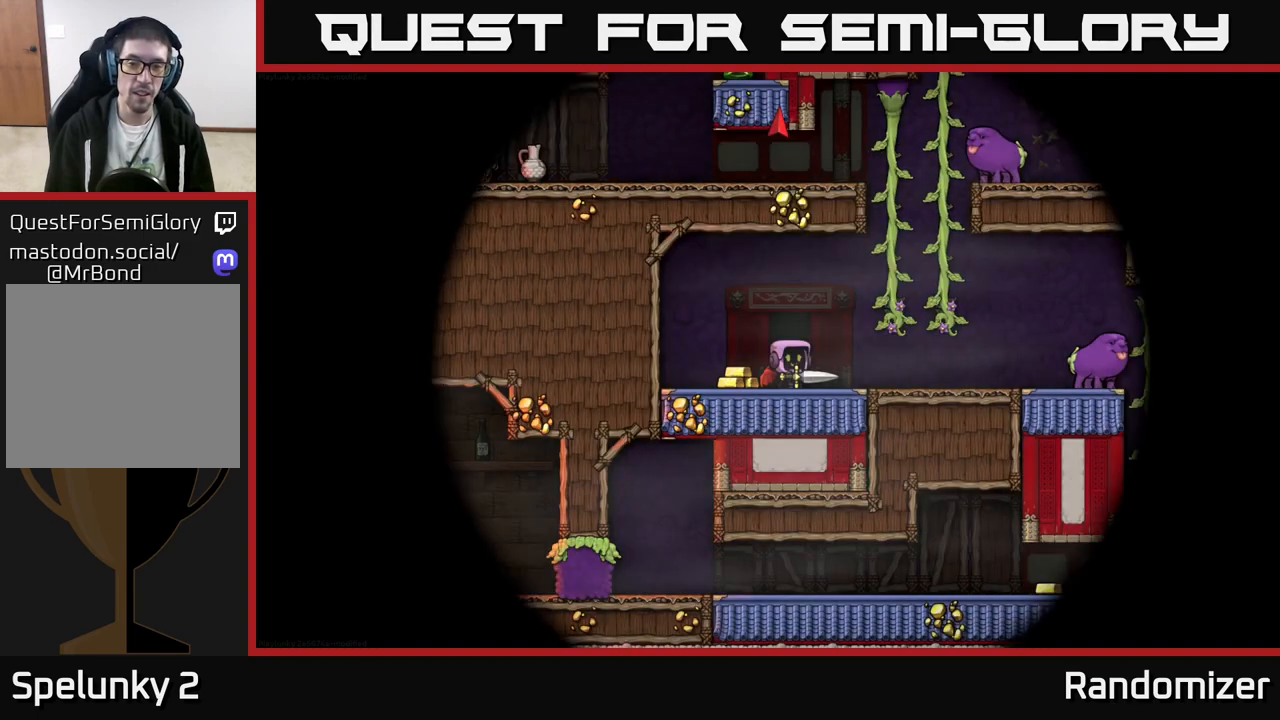
{"buttons": [], "left_stick": "left", "events": [[467, "left_stick", "left"]]}
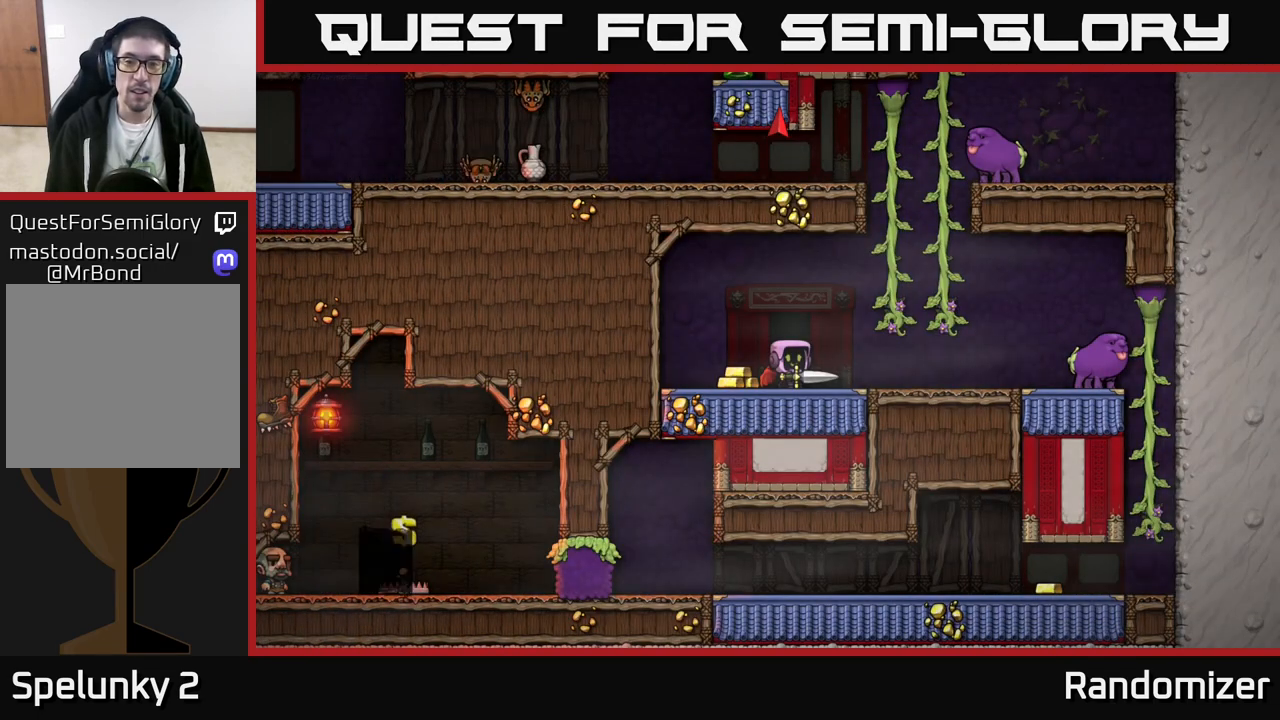
{"buttons": ["A"], "left_stick": "right", "events": [[167, "left_stick", "right"], [450, "A", "down"]]}
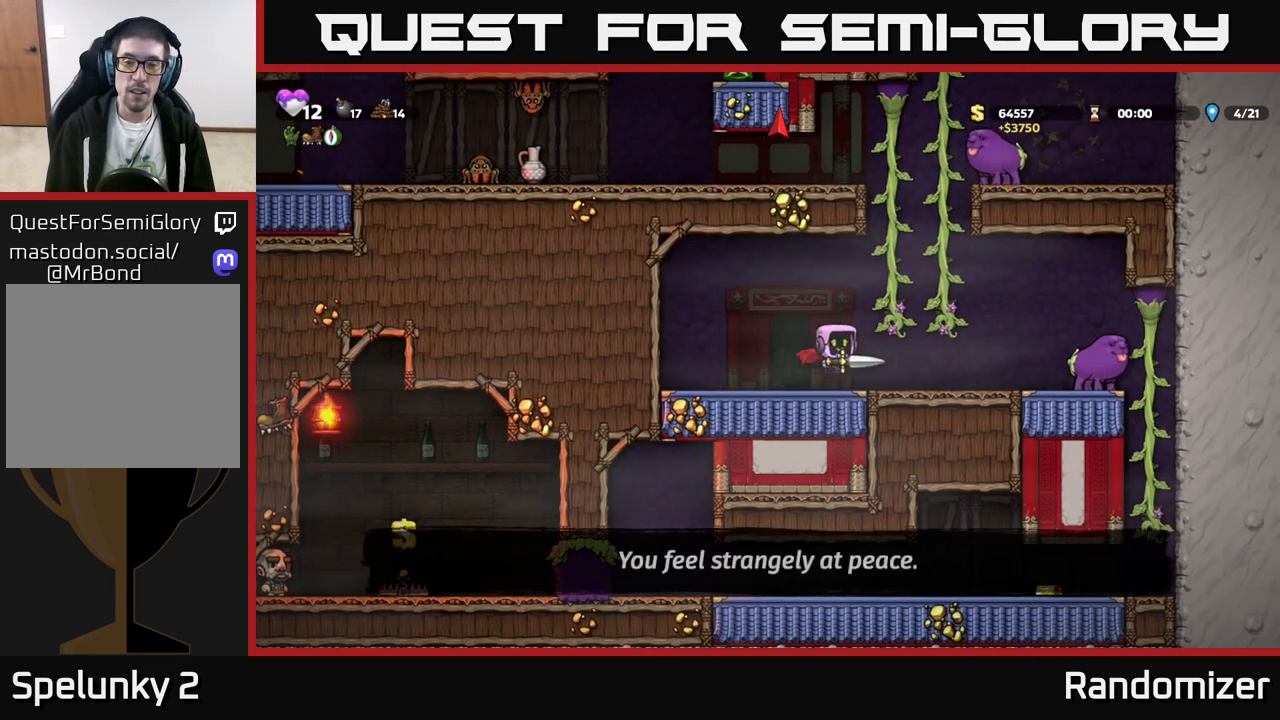
{"buttons": [], "left_stick": "center", "events": [[100, "left_stick", "up"], [133, "A", "up"], [267, "left_stick", "center"]]}
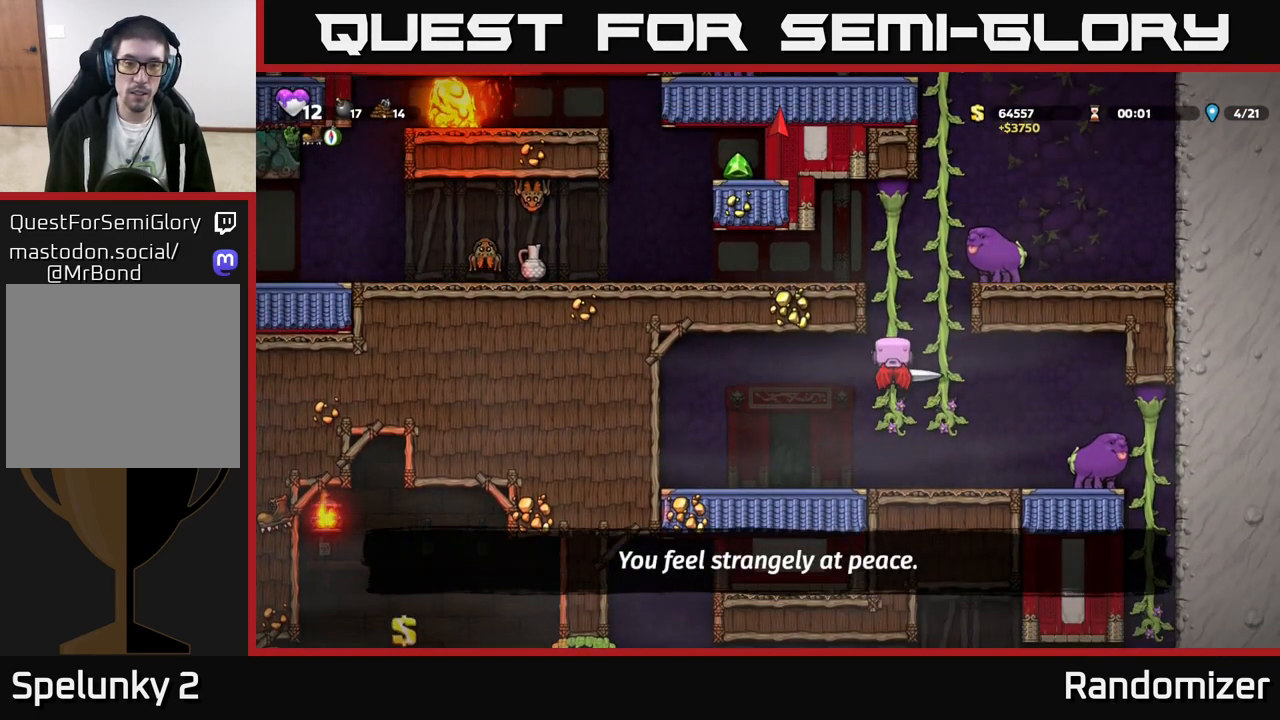
{"buttons": ["A"], "left_stick": "center", "events": [[333, "A", "down"]]}
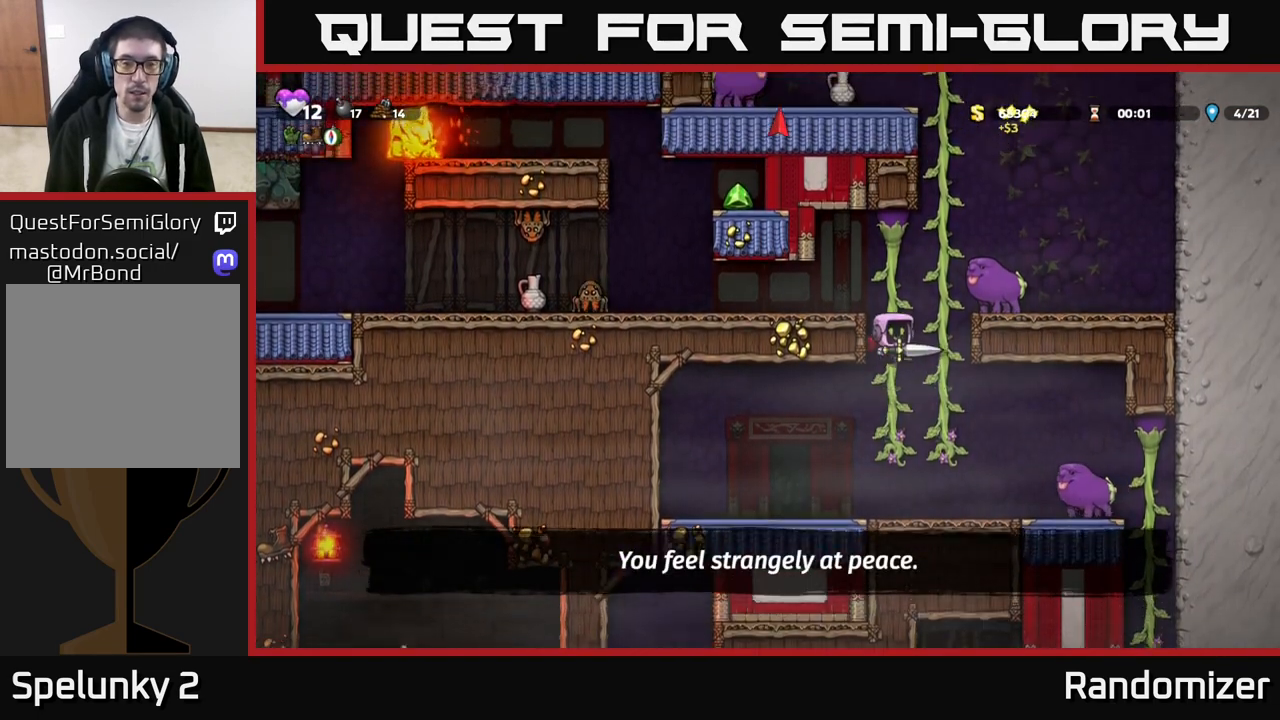
{"buttons": [], "left_stick": "left", "events": [[17, "A", "up"], [67, "A", "down"], [133, "left_stick", "left"], [200, "A", "up"]]}
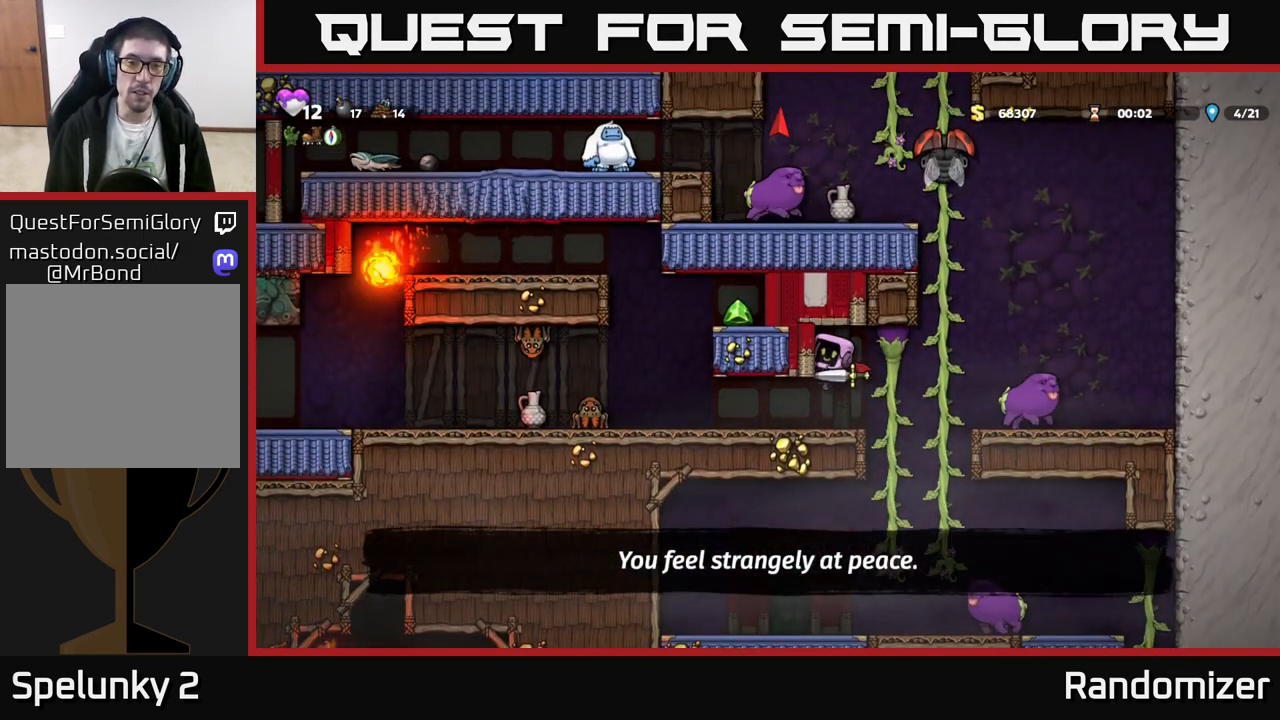
{"buttons": [], "left_stick": "left", "events": [[100, "left_stick", "center"], [350, "left_stick", "left"]]}
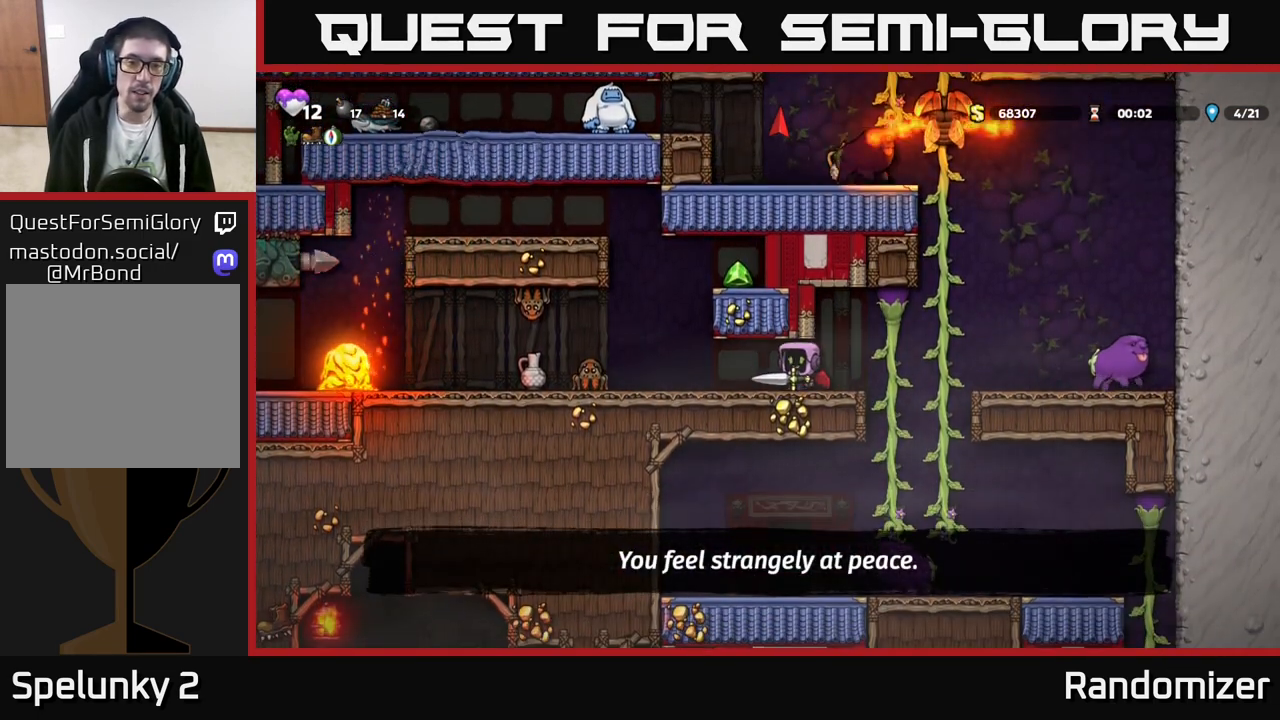
{"buttons": ["A"], "left_stick": "right", "events": [[233, "A", "down"], [267, "left_stick", "up"], [333, "left_stick", "right"], [383, "A", "up"], [433, "A", "down"]]}
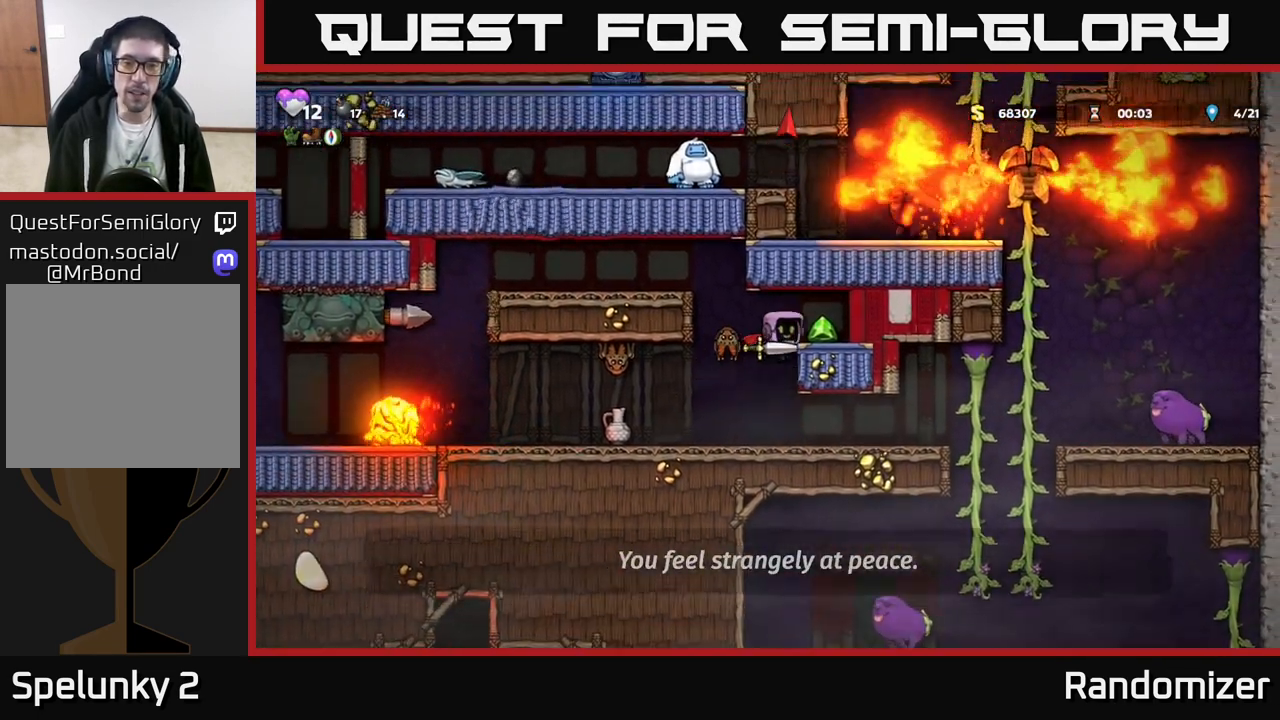
{"buttons": [], "left_stick": "center", "events": [[50, "A", "up"], [217, "left_stick", "center"]]}
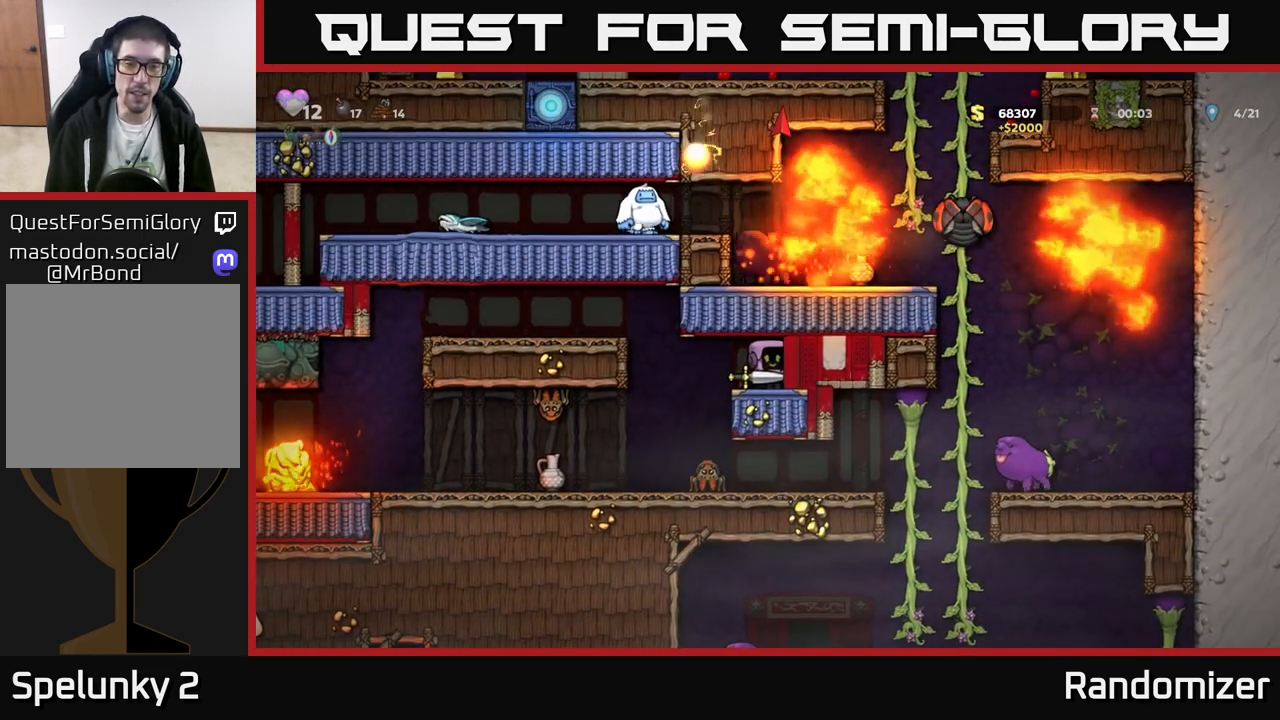
{"buttons": [], "left_stick": "center", "events": [[67, "left_stick", "left"], [233, "left_stick", "center"], [300, "left_stick", "right"], [417, "left_stick", "center"]]}
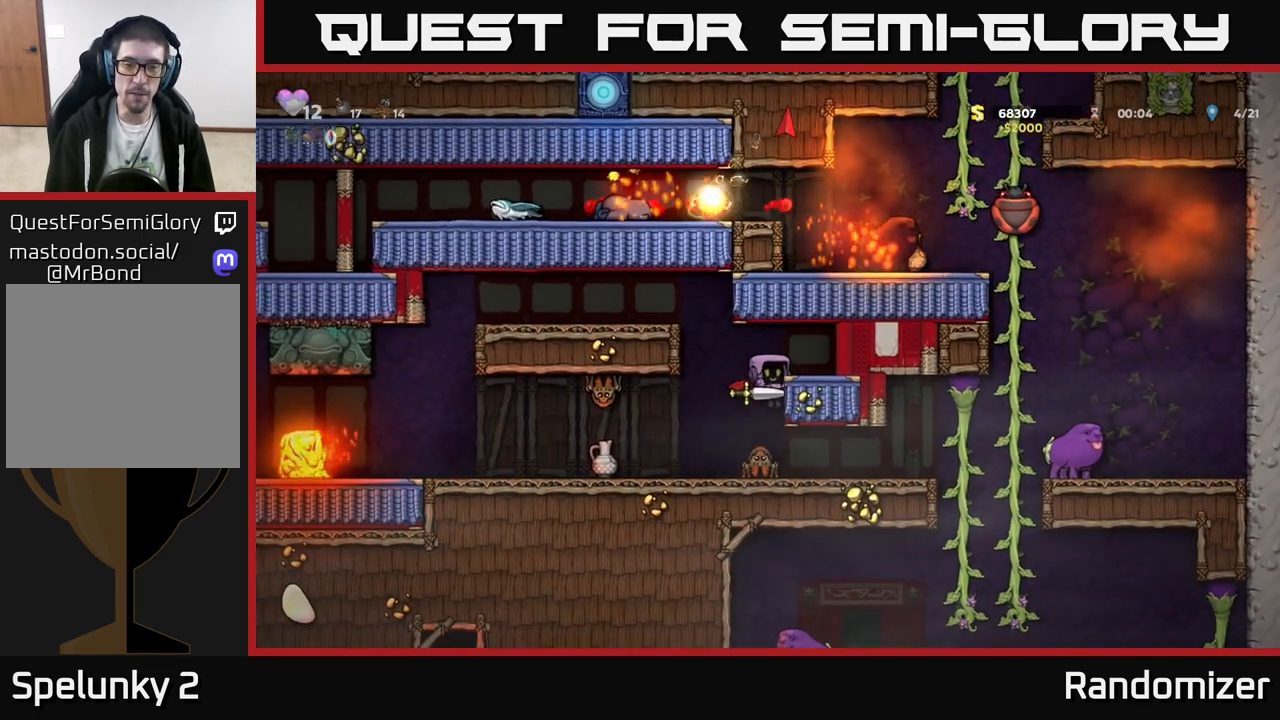
{"buttons": ["A"], "left_stick": "down", "events": [[417, "left_stick", "down"], [483, "A", "down"]]}
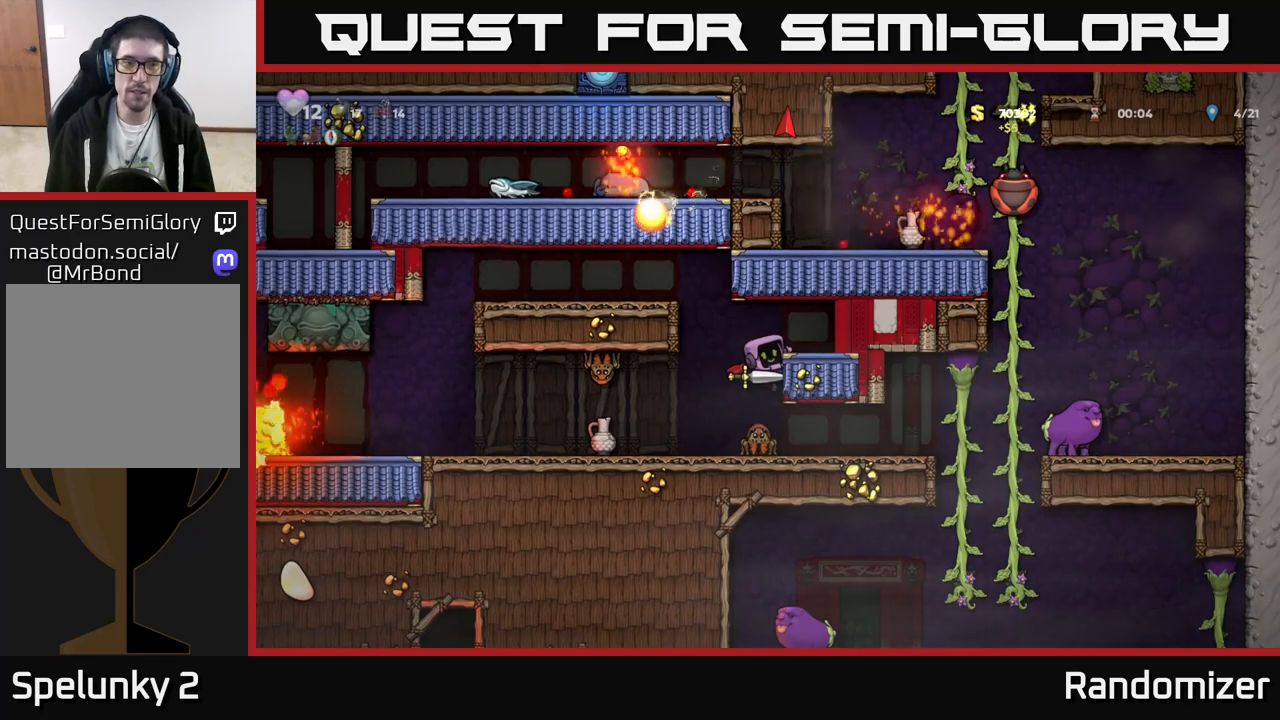
{"buttons": [], "left_stick": "left", "events": [[50, "A", "up"], [67, "left_stick", "center"], [450, "left_stick", "left"]]}
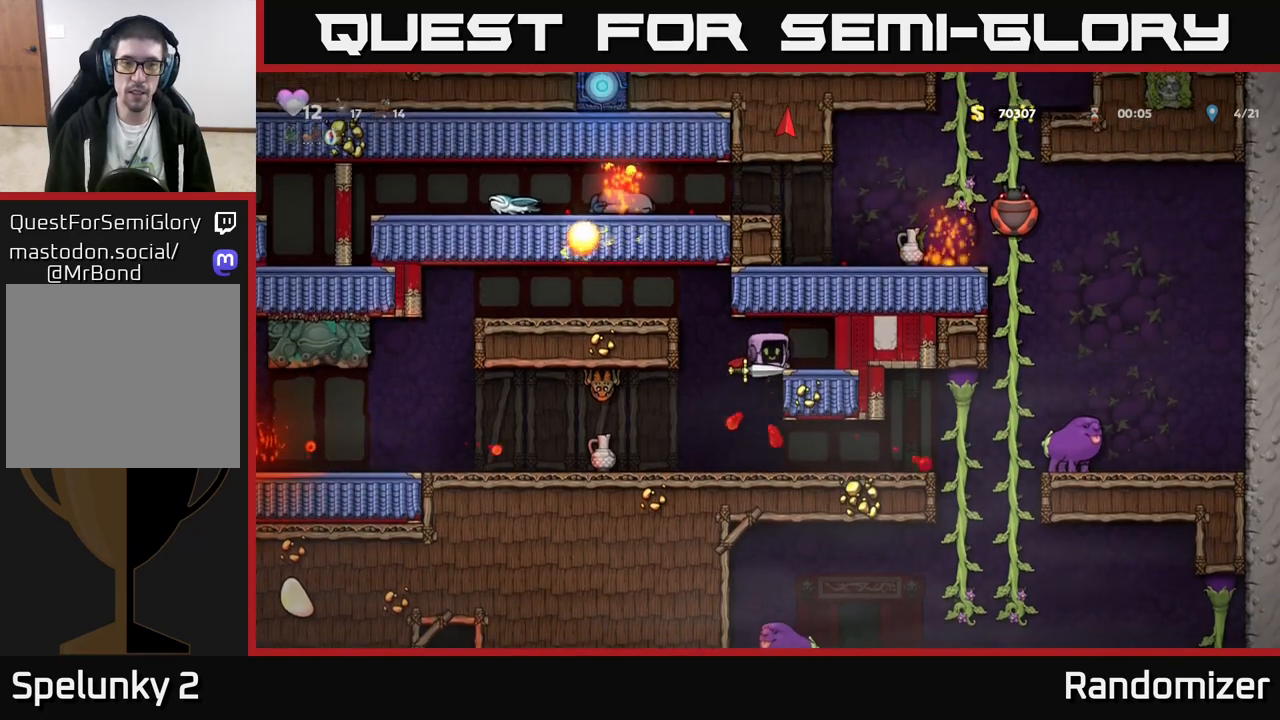
{"buttons": [], "left_stick": "center", "events": [[67, "left_stick", "center"], [317, "X", "down"], [333, "left_stick", "left"], [383, "A", "down"], [400, "X", "up"], [433, "A", "up"], [483, "left_stick", "center"]]}
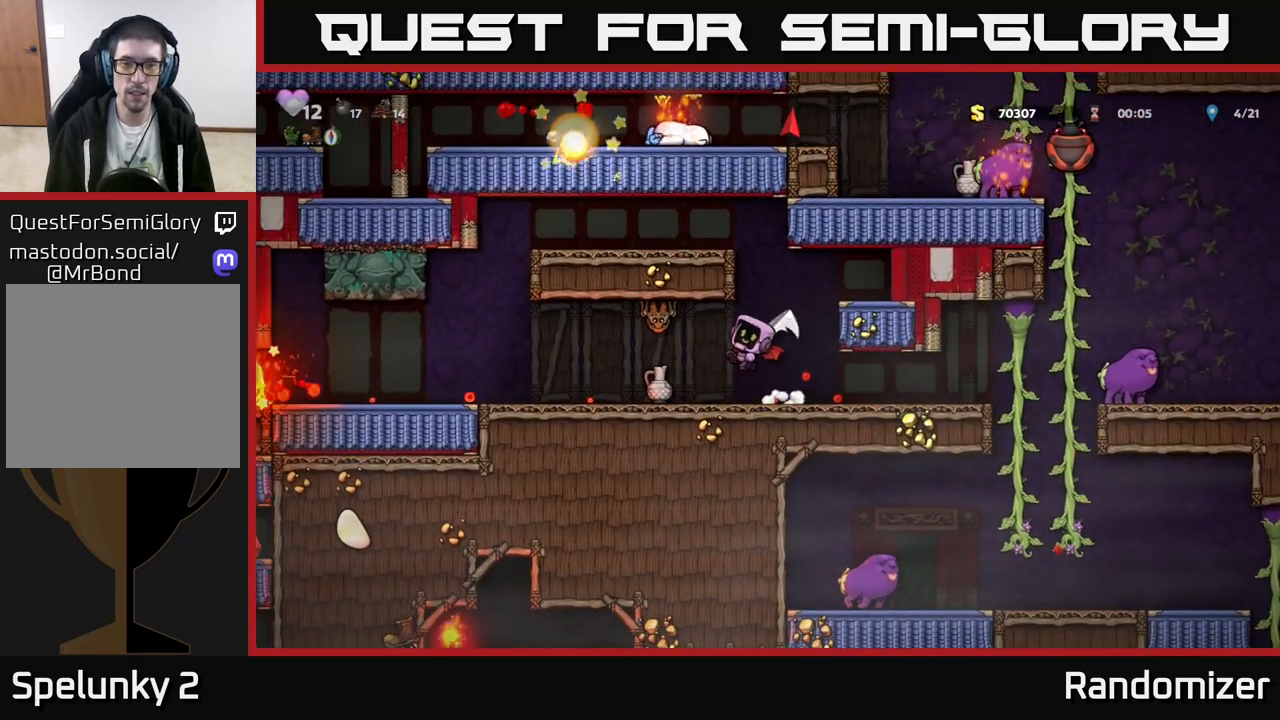
{"buttons": [], "left_stick": "center", "events": [[183, "left_stick", "right"], [300, "left_stick", "center"]]}
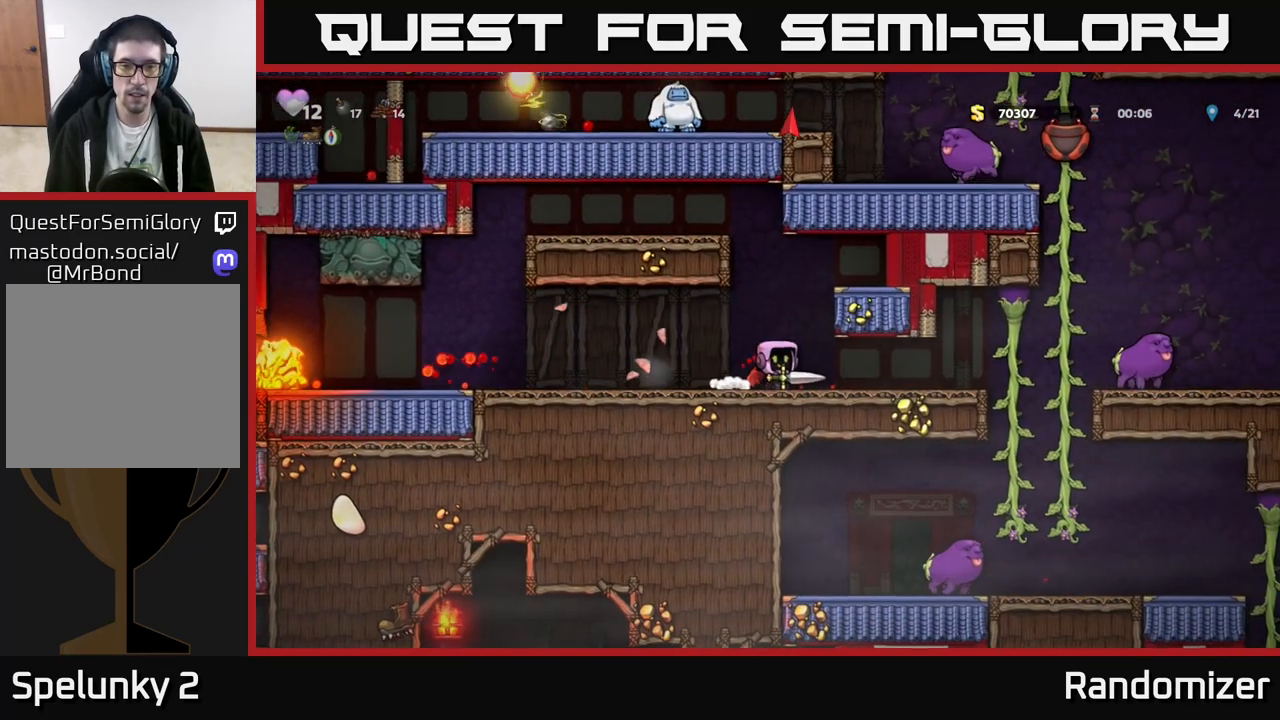
{"buttons": [], "left_stick": "center", "events": [[17, "left_stick", "left"], [333, "left_stick", "center"]]}
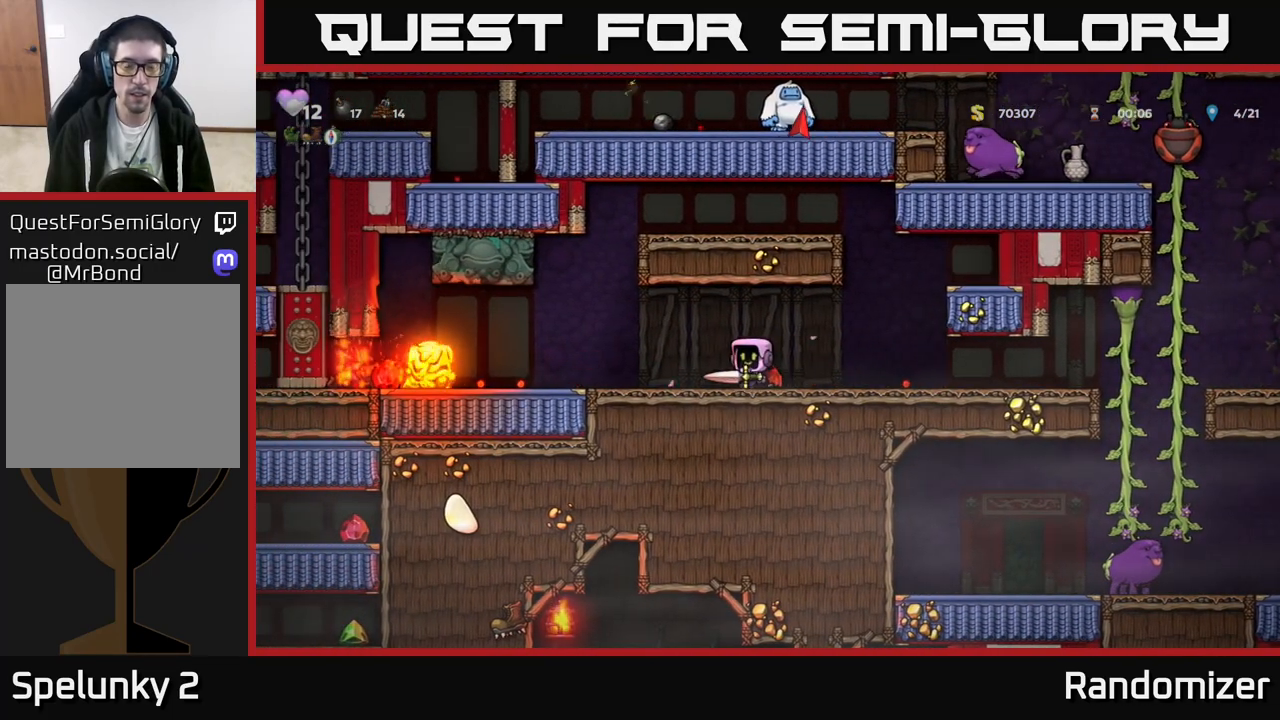
{"buttons": [], "left_stick": "right", "events": [[17, "left_stick", "right"]]}
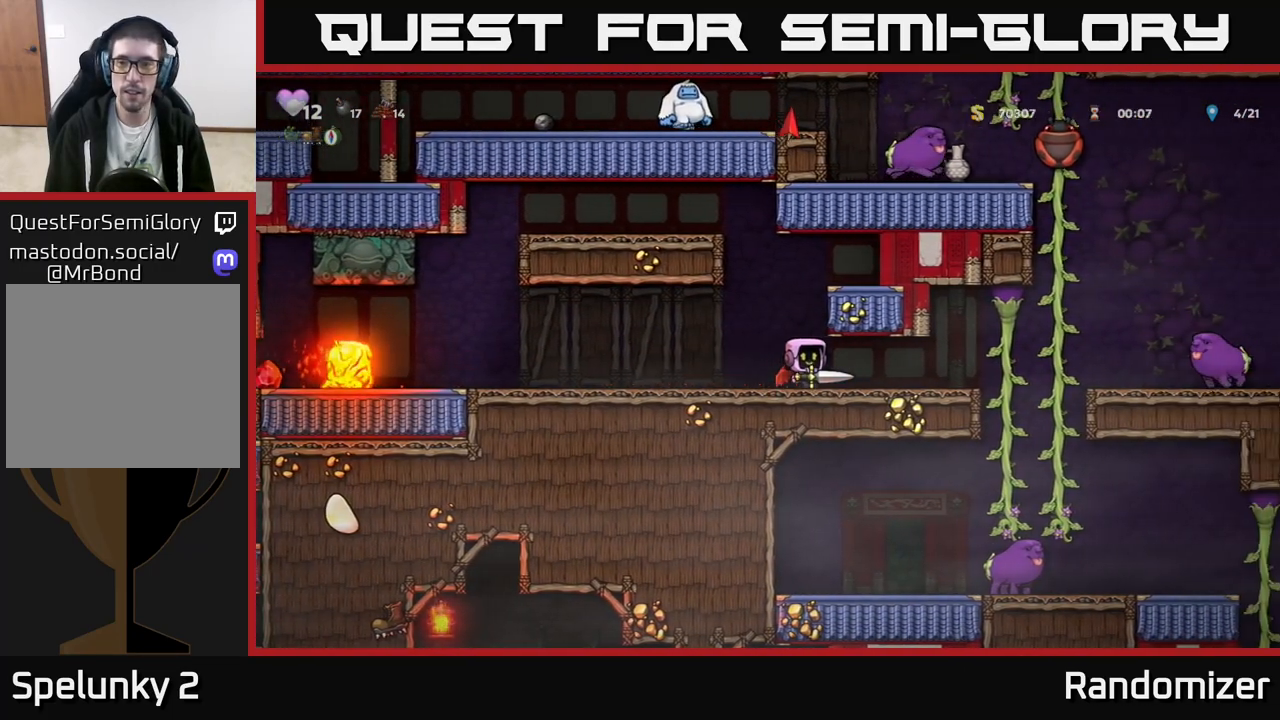
{"buttons": [], "left_stick": "right", "events": [[400, "A", "down"], [483, "A", "up"]]}
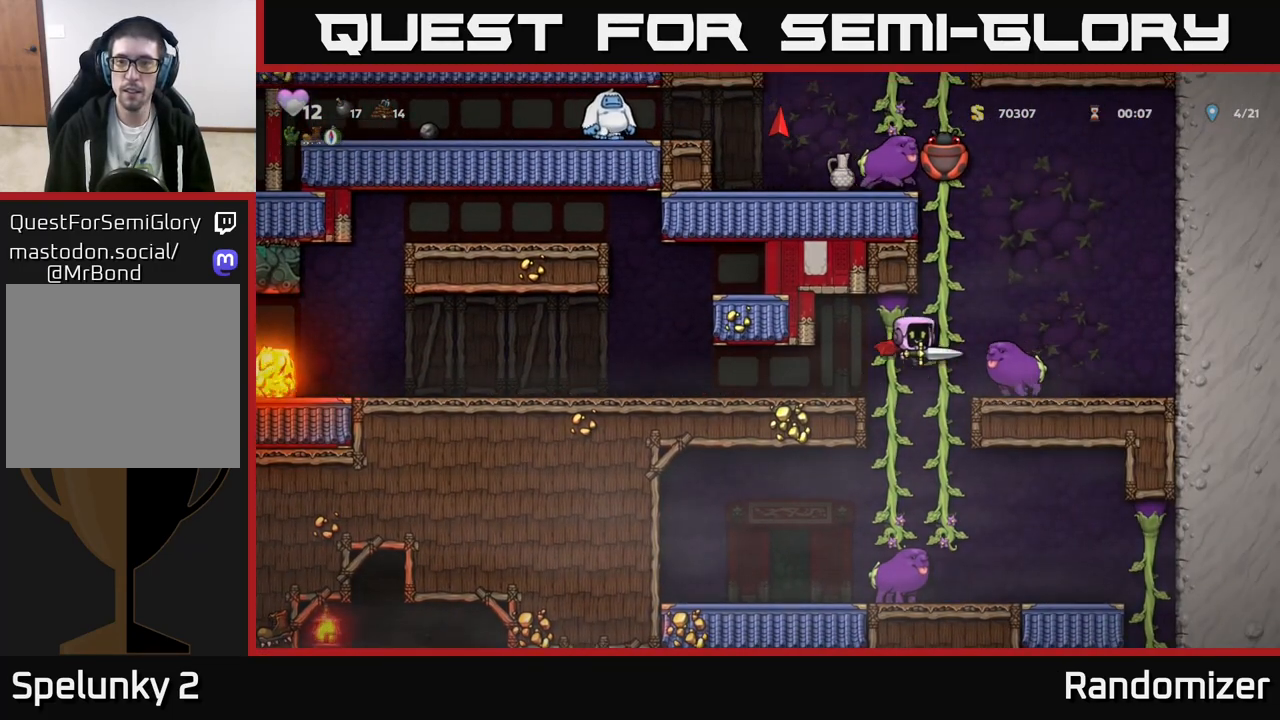
{"buttons": [], "left_stick": "center", "events": [[33, "left_stick", "up"], [267, "left_stick", "center"]]}
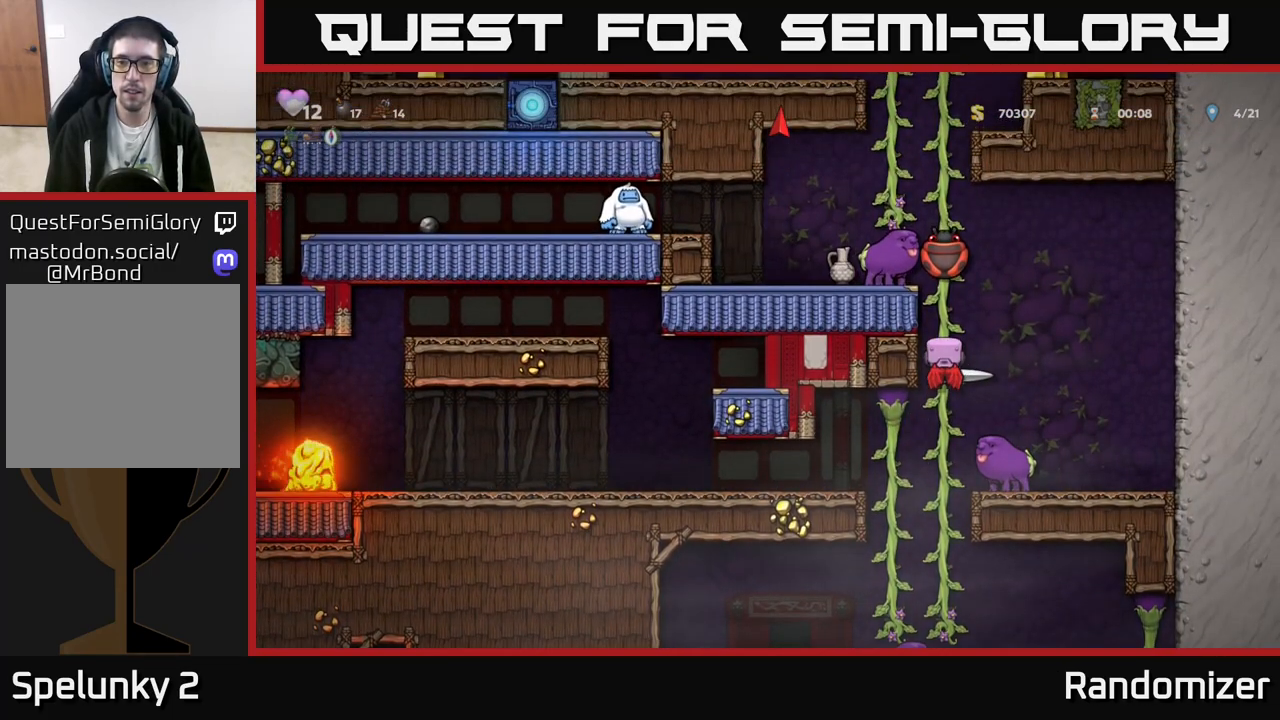
{"buttons": [], "left_stick": "center", "events": [[17, "left_stick", "up"], [50, "X", "down"], [183, "X", "up"], [183, "left_stick", "center"]]}
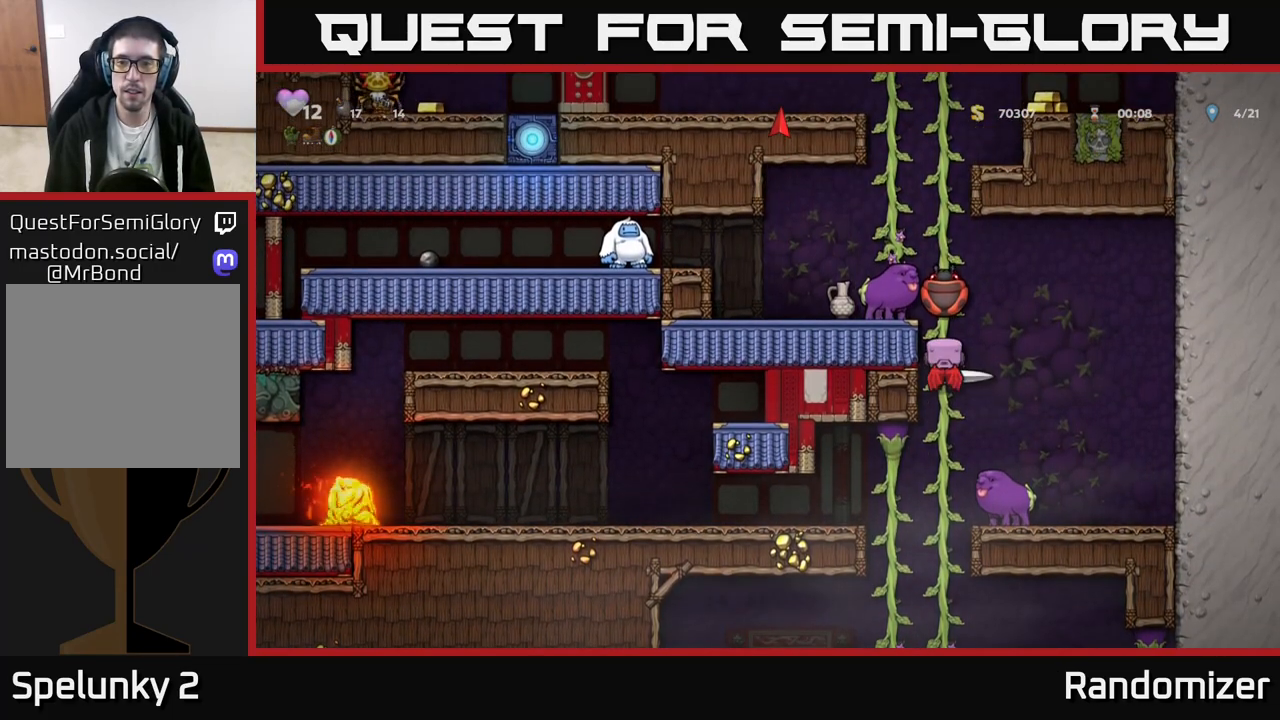
{"buttons": [], "left_stick": "center", "events": [[117, "X", "down"], [283, "X", "up"]]}
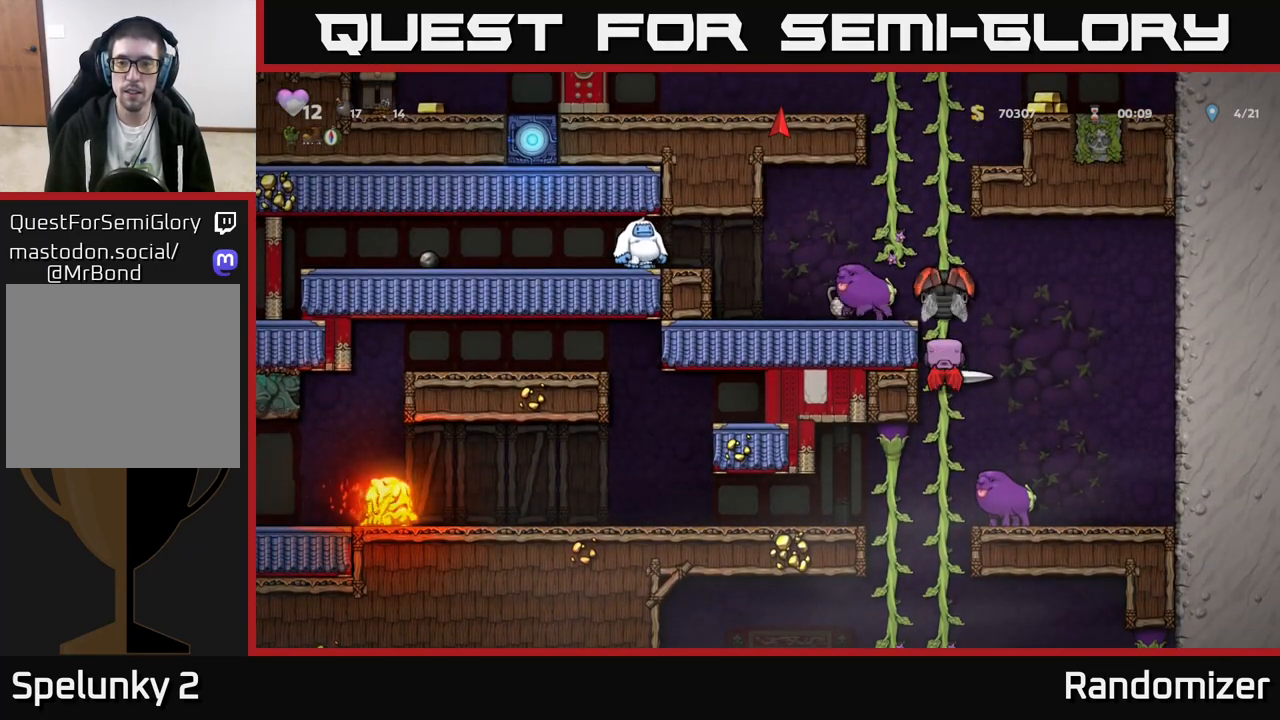
{"buttons": ["X"], "left_stick": "center", "events": [[350, "X", "down"]]}
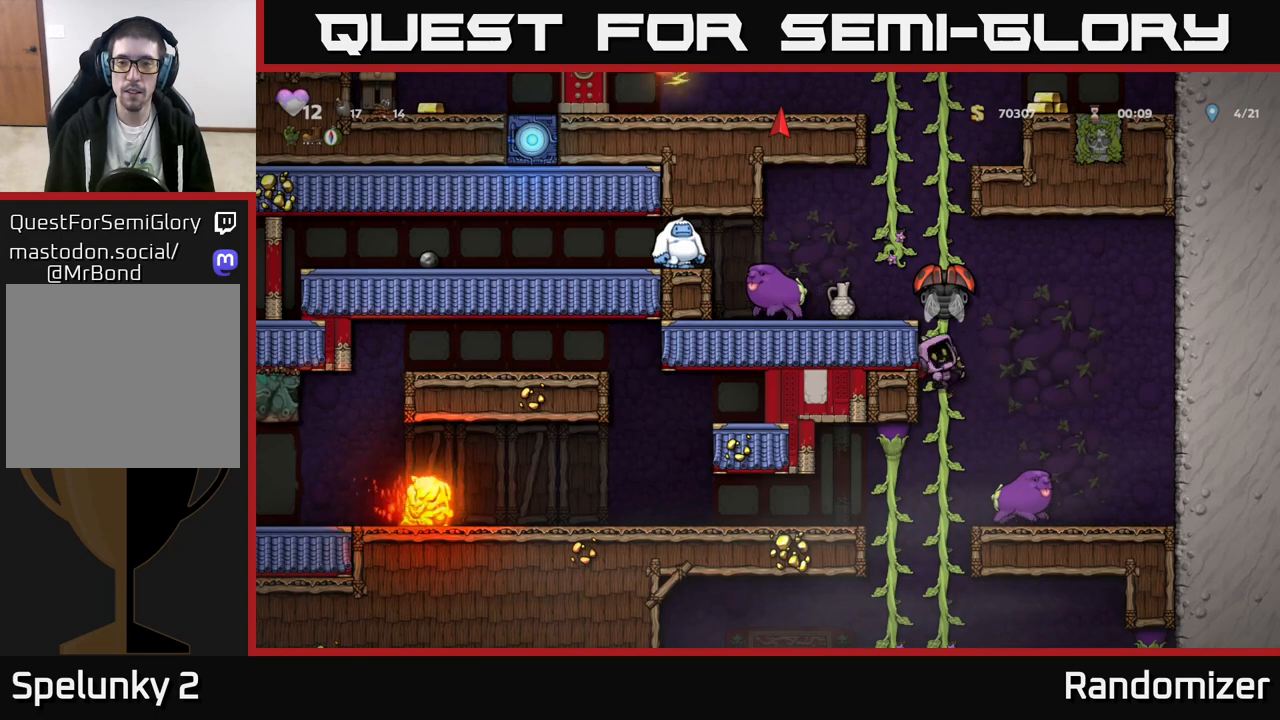
{"buttons": ["X"], "left_stick": "center", "events": [[17, "X", "up"], [367, "left_stick", "up"], [417, "X", "down"], [450, "left_stick", "center"]]}
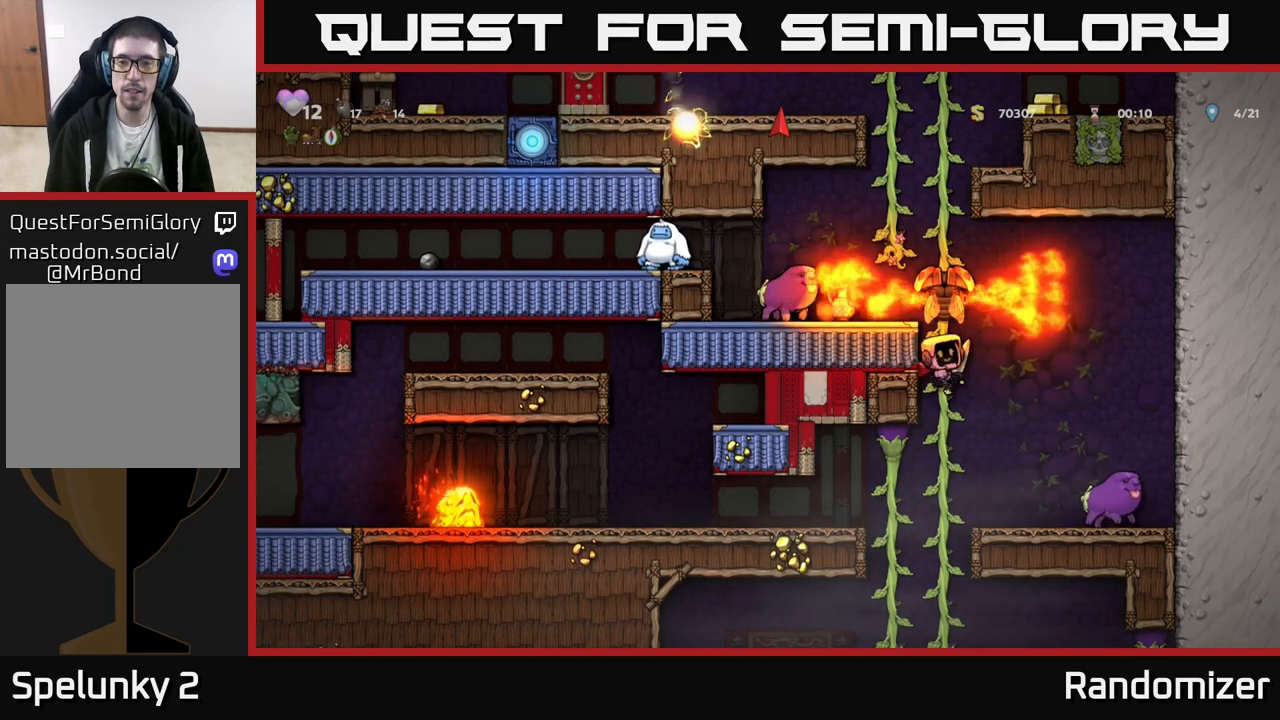
{"buttons": ["X"], "left_stick": "center", "events": [[83, "X", "up"], [367, "left_stick", "up"], [467, "X", "down"], [483, "left_stick", "center"]]}
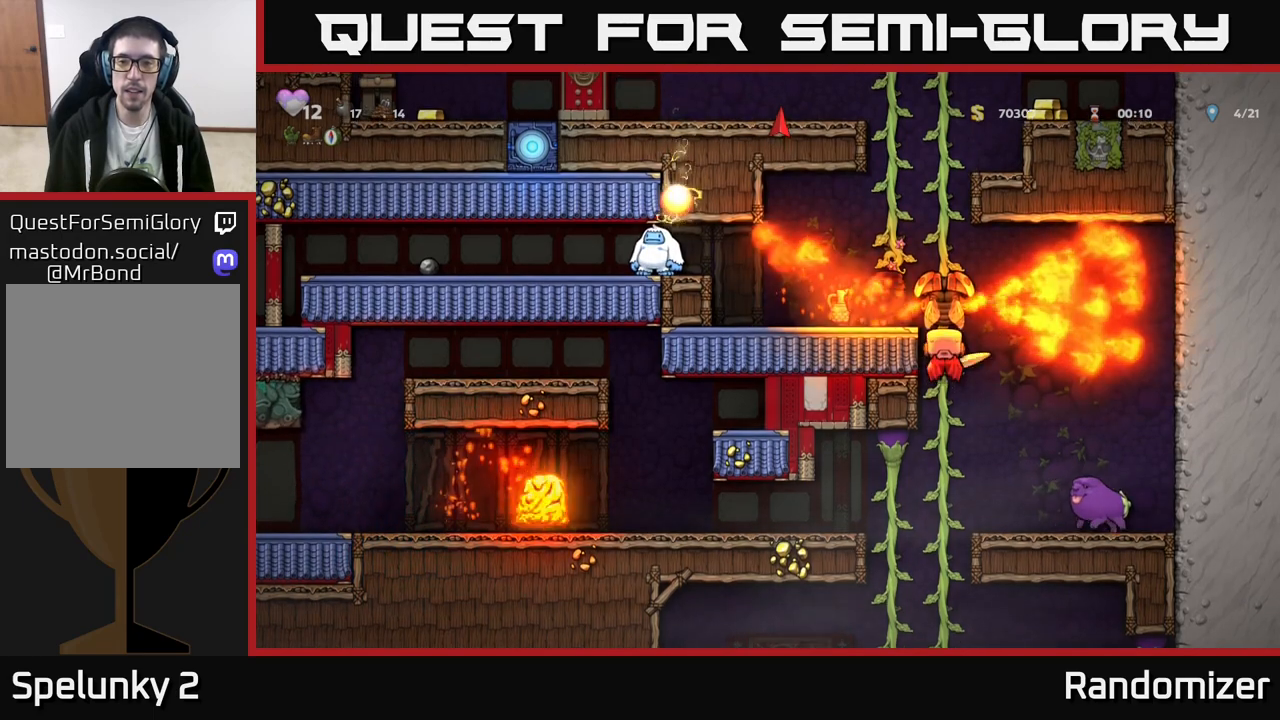
{"buttons": [], "left_stick": "center", "events": [[67, "X", "up"]]}
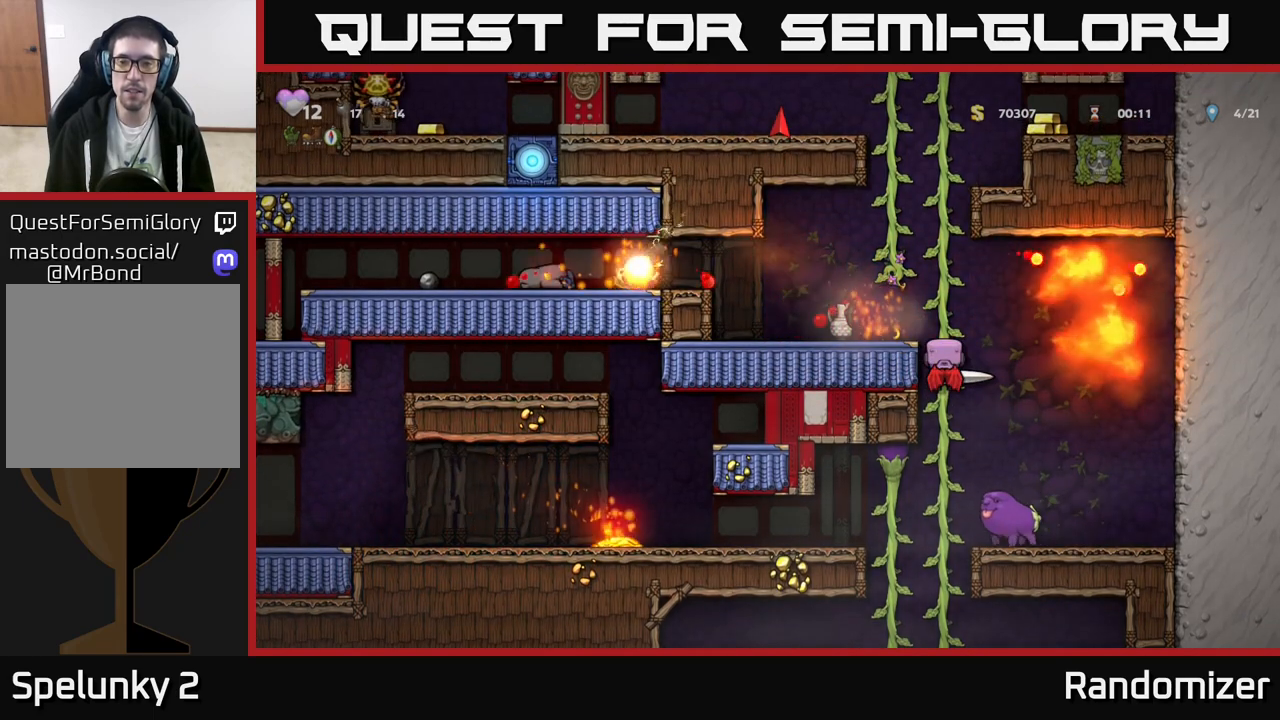
{"buttons": [], "left_stick": "center", "events": []}